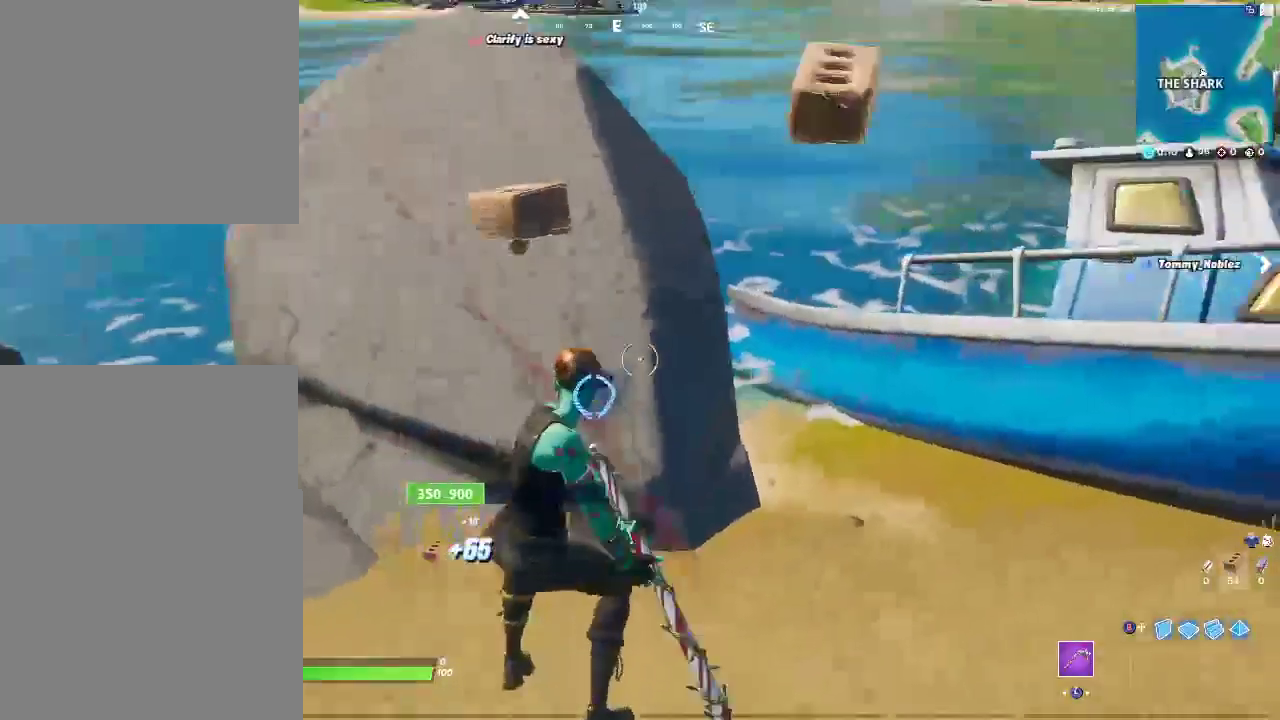
Gameplay with a controller (PlayStation layout); each line is a JSON object with the inputs held at the frame after it. "events" lists button and stick changes between this image and that frame as [ms after this image, input, new state], when the widget could be followed in between. Not read: L1 R1 START.
{"buttons": ["R2"], "left_stick": "down-left", "right_stick": "down"}
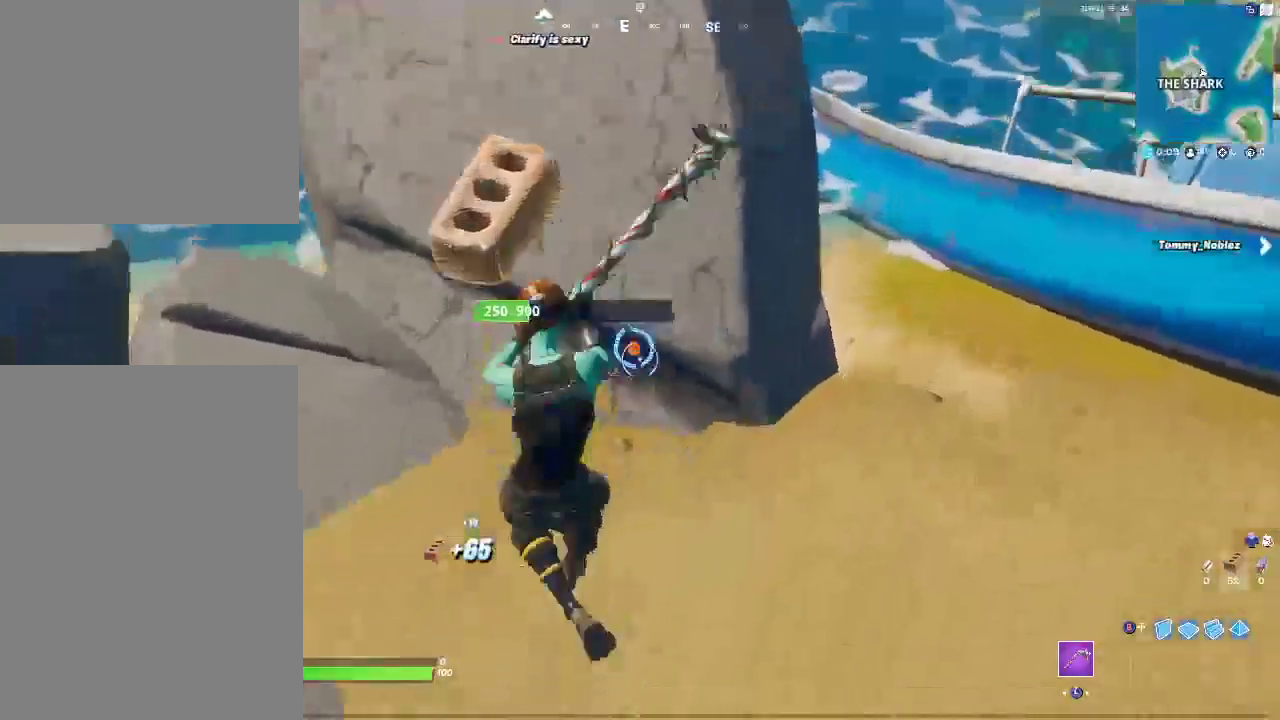
{"buttons": [], "left_stick": "up-left", "right_stick": "center"}
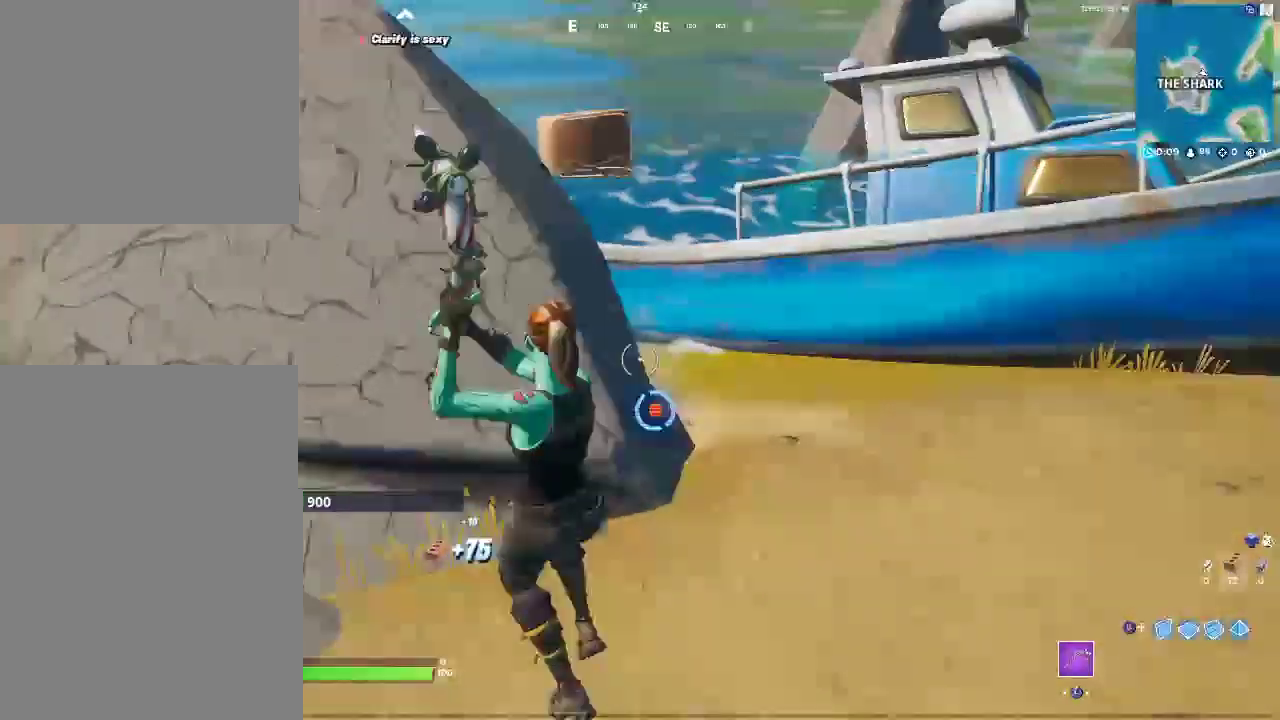
{"buttons": [], "left_stick": "right", "right_stick": "up-right"}
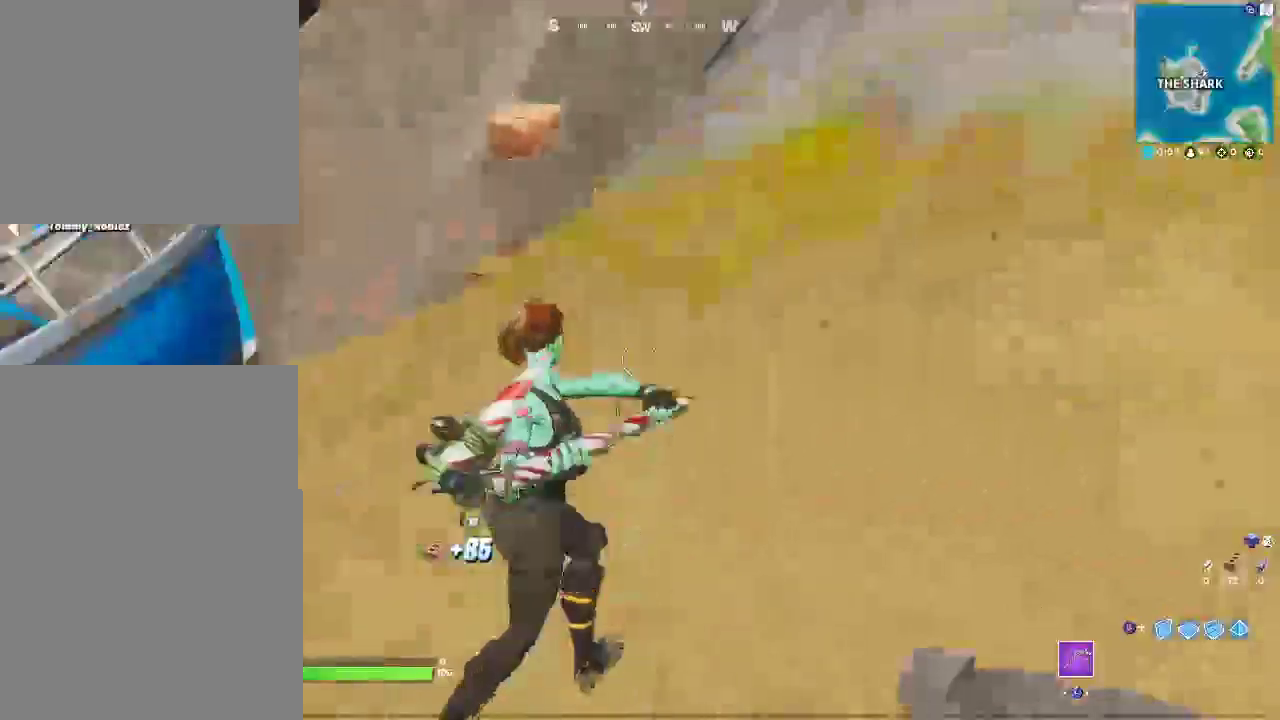
{"buttons": [], "left_stick": "up-right", "right_stick": "center", "events": [[17, "left_stick", "up-right"], [50, "right_stick", "center"], [200, "CIRCLE", "down"], [200, "right_stick", "up-right"], [333, "CIRCLE", "up"], [333, "right_stick", "center"]]}
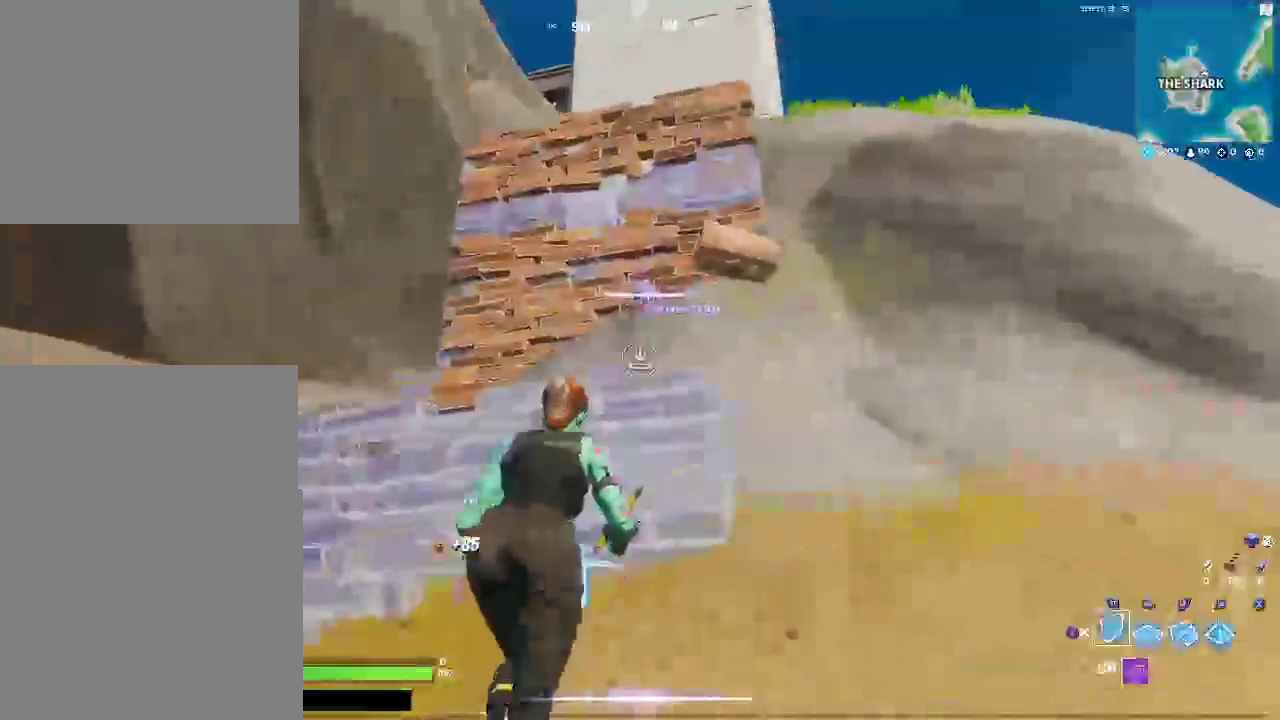
{"buttons": [], "left_stick": "up-left", "right_stick": "center", "events": [[200, "left_stick", "up"], [300, "left_stick", "up-left"]]}
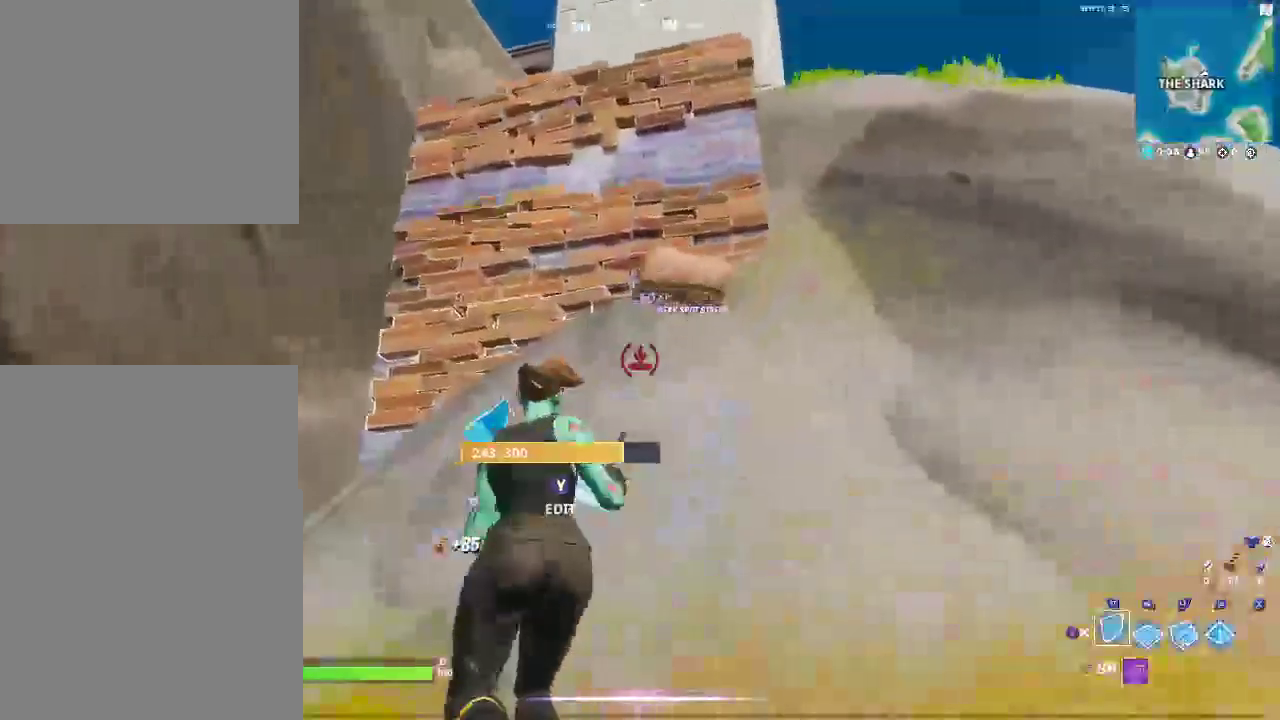
{"buttons": [], "left_stick": "up", "right_stick": "center", "events": [[317, "CROSS", "down"], [433, "CROSS", "up"], [500, "left_stick", "up"]]}
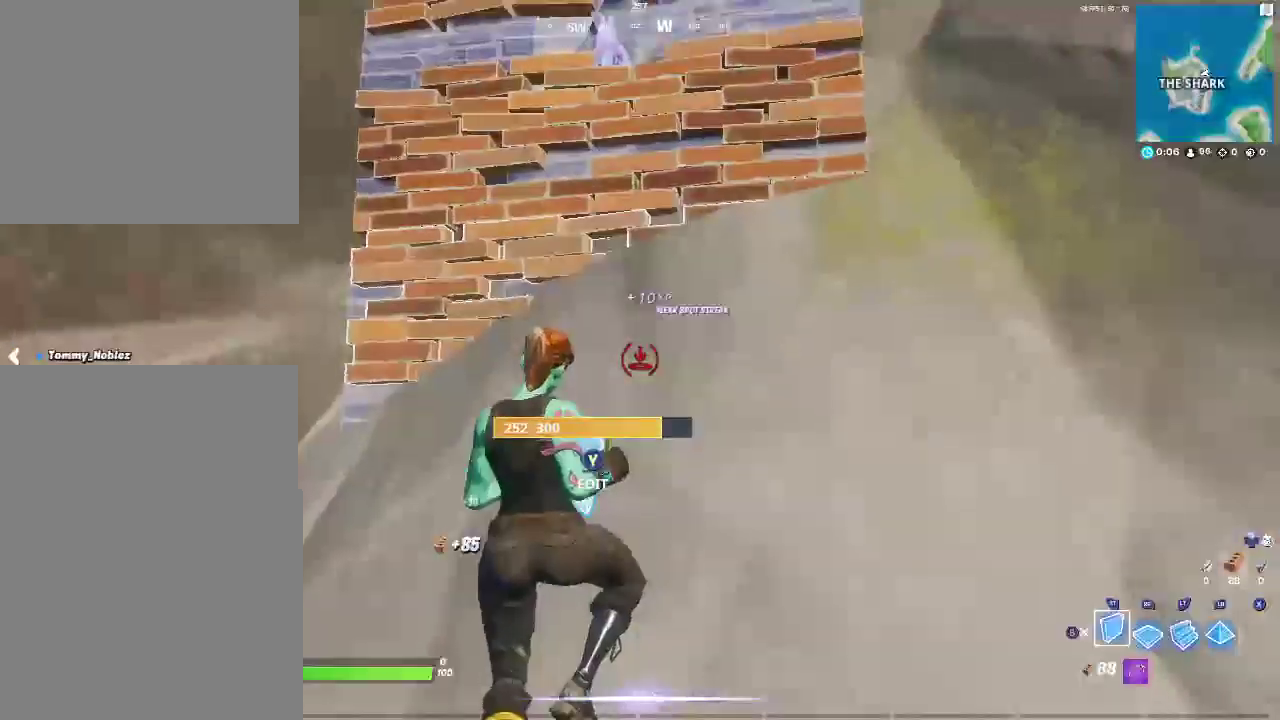
{"buttons": [], "left_stick": "up-left", "right_stick": "center", "events": [[433, "left_stick", "up-left"]]}
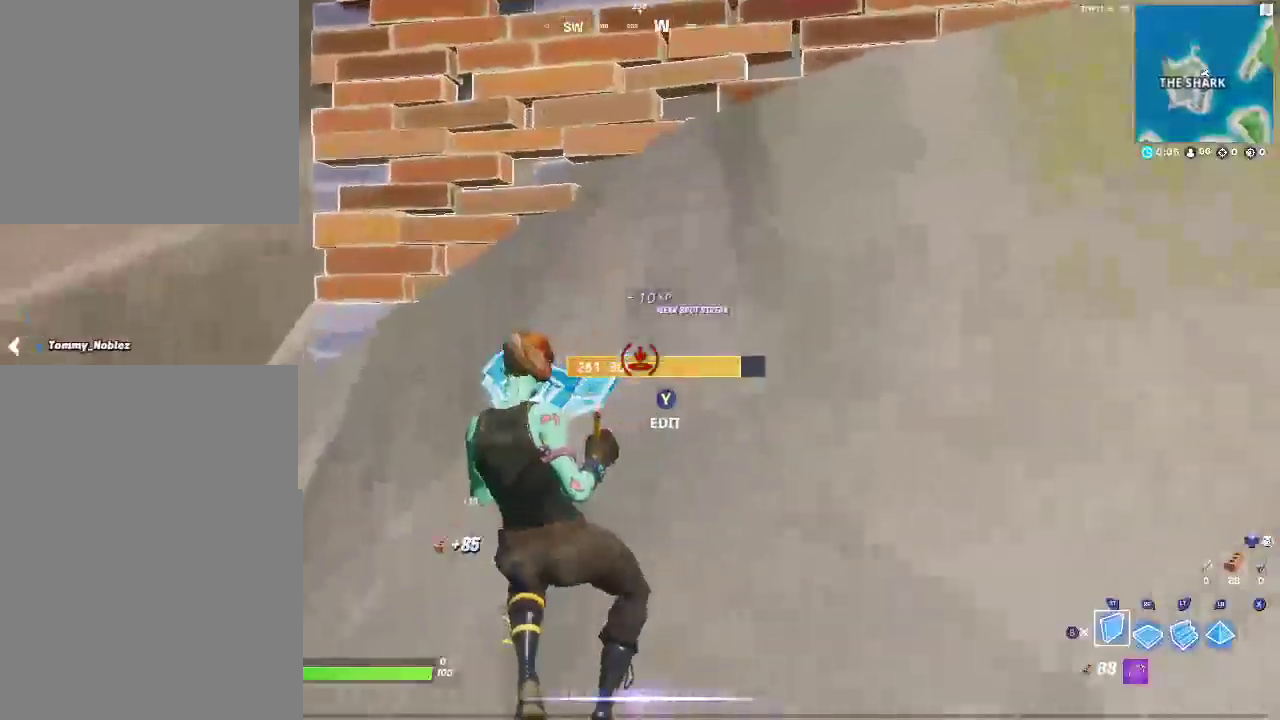
{"buttons": [], "left_stick": "up-right", "right_stick": "center", "events": [[217, "left_stick", "center"], [500, "left_stick", "up-right"]]}
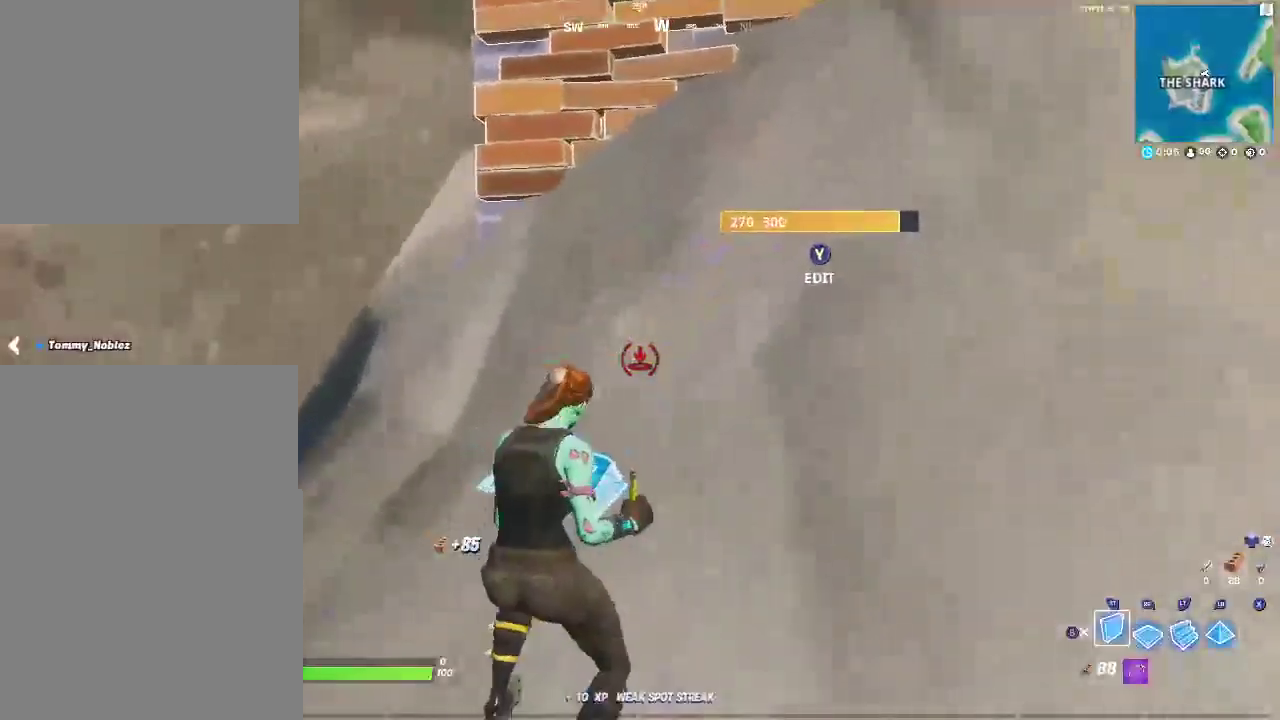
{"buttons": ["L2"], "left_stick": "up-left", "right_stick": "center", "events": [[83, "left_stick", "up"], [117, "CROSS", "down"], [283, "CROSS", "up"], [417, "L2", "down"], [467, "left_stick", "up-left"]]}
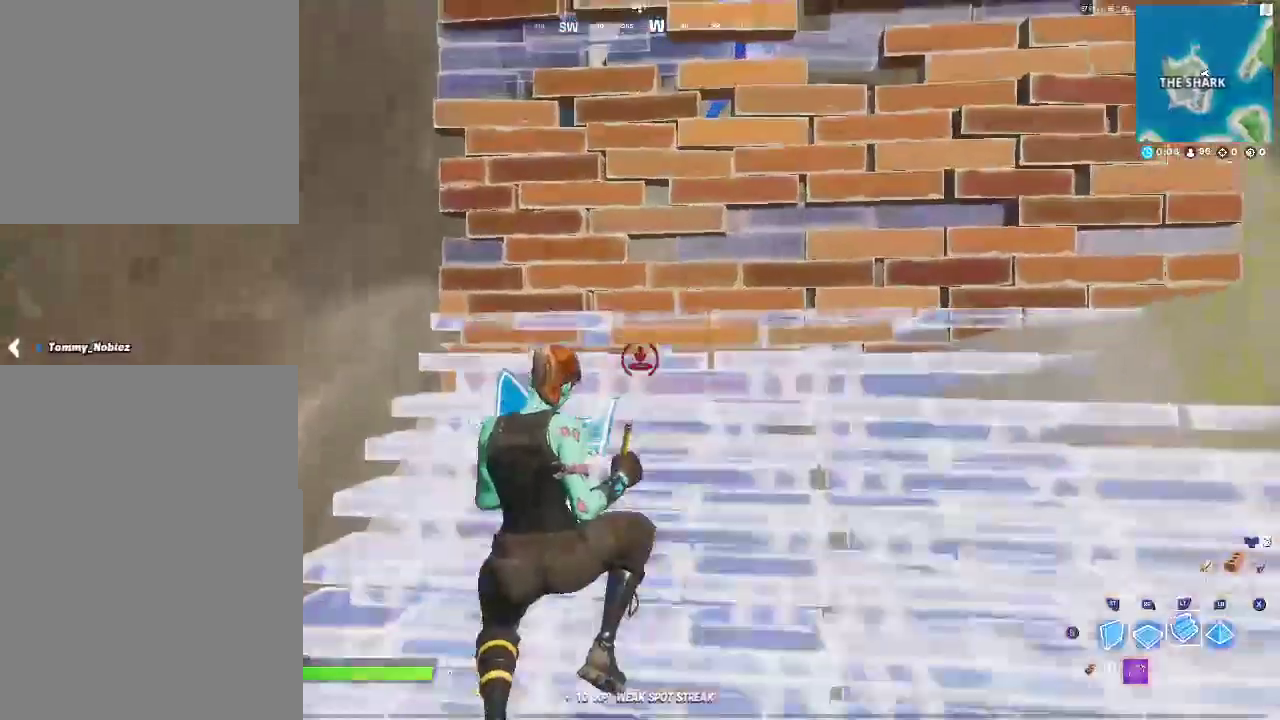
{"buttons": [], "left_stick": "down-right", "right_stick": "down-right", "events": [[67, "L2", "up"], [83, "CIRCLE", "down"], [267, "CIRCLE", "up"], [267, "left_stick", "center"], [350, "CIRCLE", "down"], [367, "left_stick", "down-right"], [450, "CIRCLE", "up"], [500, "right_stick", "down-right"]]}
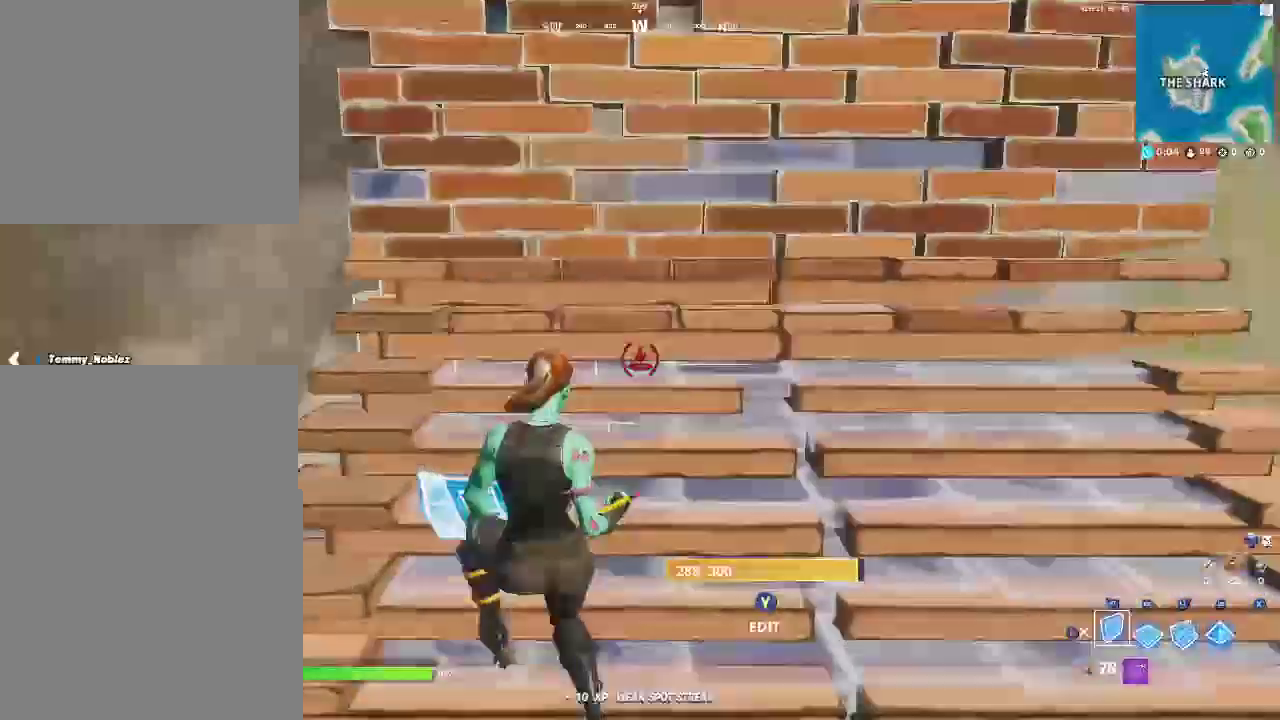
{"buttons": ["CIRCLE"], "left_stick": "up-left", "right_stick": "up-right", "events": [[50, "CROSS", "down"], [167, "left_stick", "center"], [167, "right_stick", "down"], [183, "CROSS", "up"], [300, "right_stick", "center"], [317, "left_stick", "up"], [367, "left_stick", "up-left"], [383, "right_stick", "up-right"], [417, "CIRCLE", "down"]]}
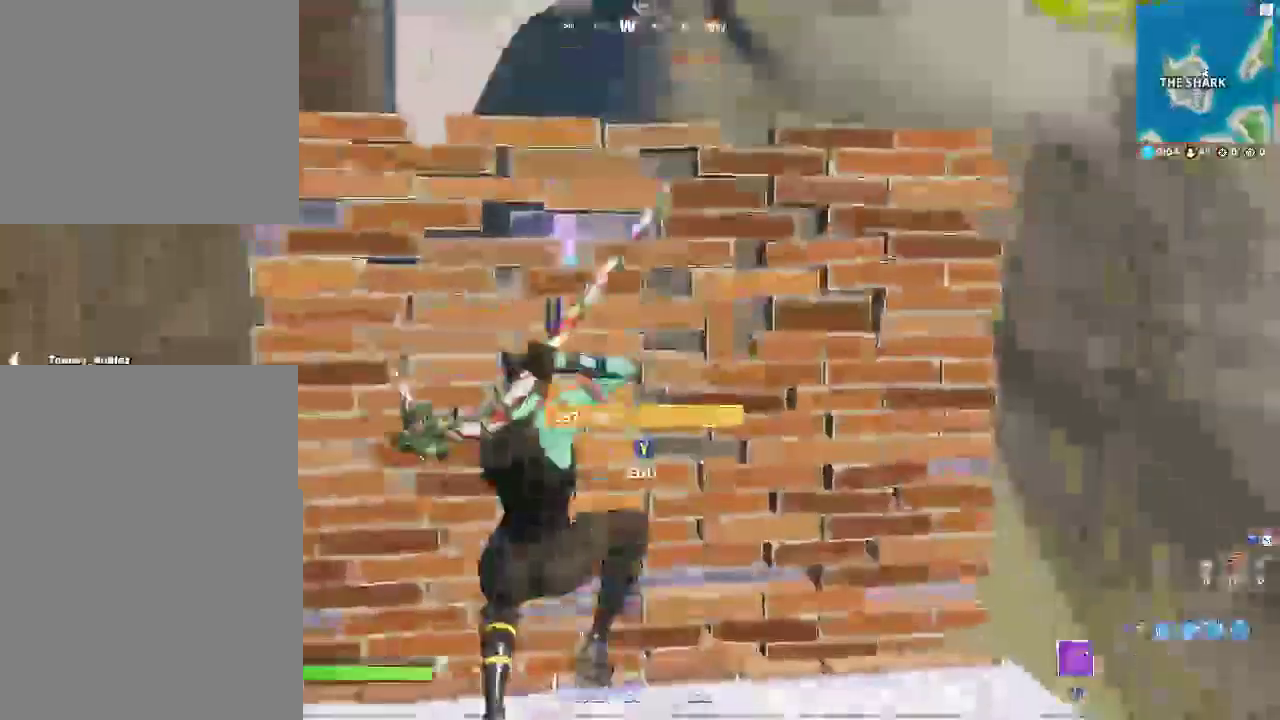
{"buttons": [], "left_stick": "up-left", "right_stick": "center", "events": [[33, "CIRCLE", "up"], [100, "right_stick", "center"], [283, "TRIANGLE", "down"], [417, "TRIANGLE", "up"]]}